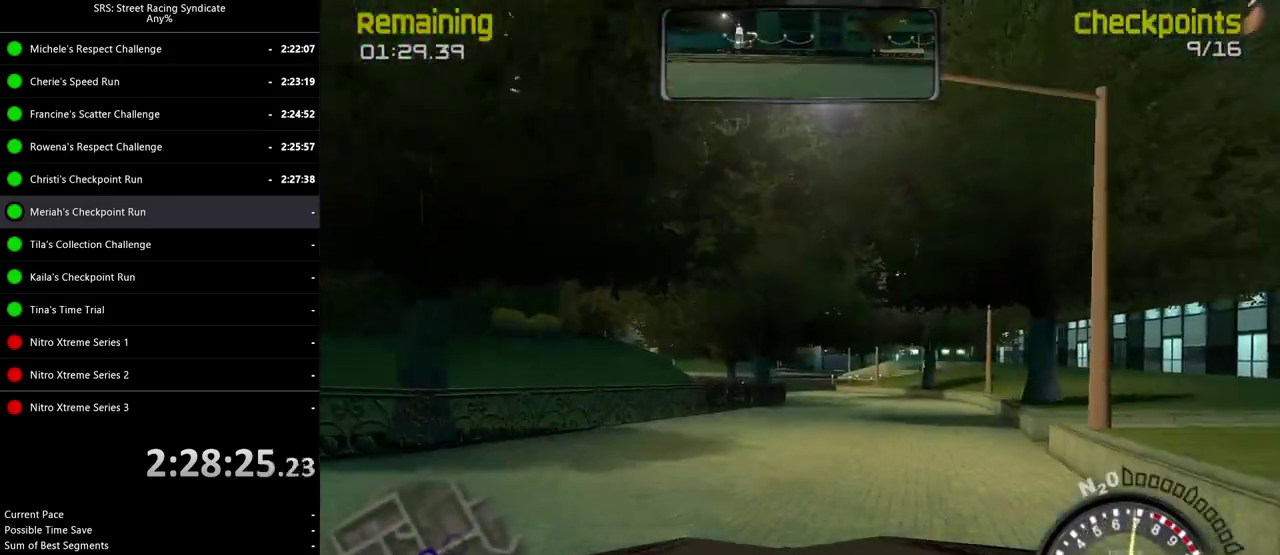
Gameplay with a controller (PlayStation layout); each line is a JSON object with the inputs held at the frame after it. "events" lists button and stick changes between this image and that frame as [ms after this image, input, new state], when the widget could be followed in between. Not read: L3 R2 R3 keyboard_mouse.
{"buttons": [], "left_stick": "center", "right_stick": "center", "events": [[167, "left_stick", "center"], [217, "TRIANGLE", "down"], [301, "TRIANGLE", "up"], [334, "left_stick", "right"], [484, "left_stick", "center"]]}
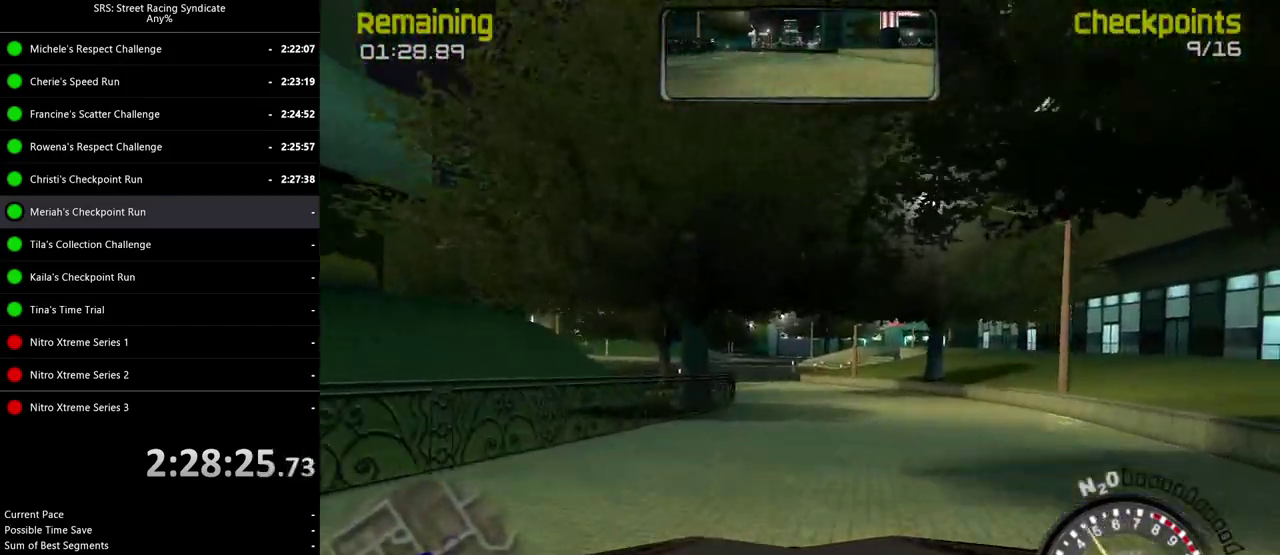
{"buttons": [], "left_stick": "left", "right_stick": "center", "events": [[233, "left_stick", "left"], [384, "left_stick", "center"], [434, "left_stick", "left"]]}
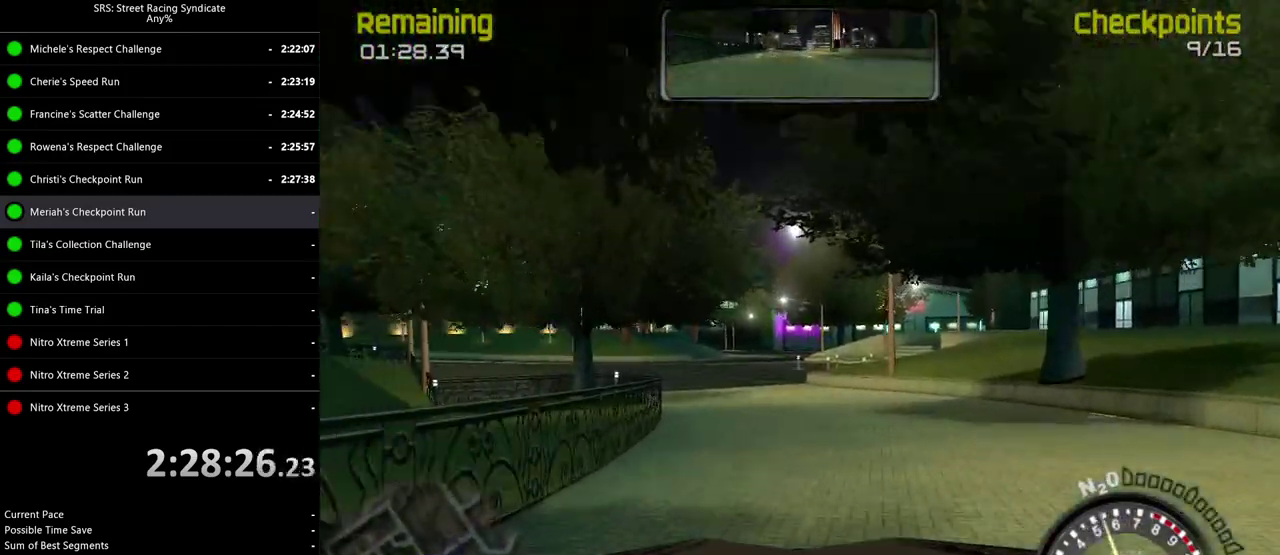
{"buttons": [], "left_stick": "center", "right_stick": "center", "events": [[84, "left_stick", "center"], [201, "left_stick", "left"], [401, "left_stick", "center"]]}
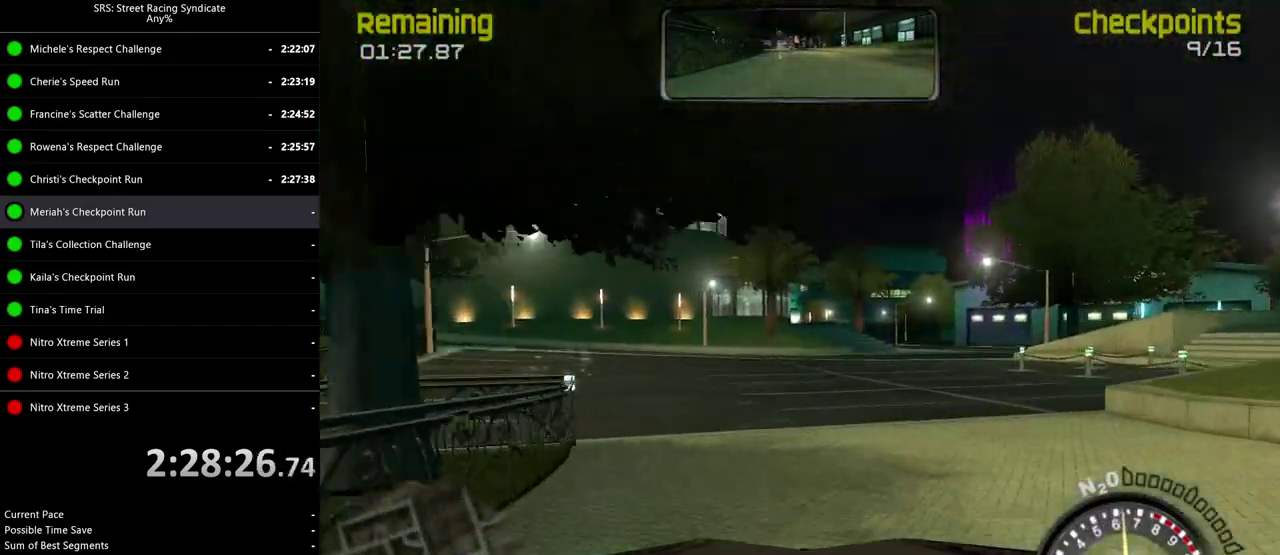
{"buttons": [], "left_stick": "right", "right_stick": "center", "events": [[183, "left_stick", "right"]]}
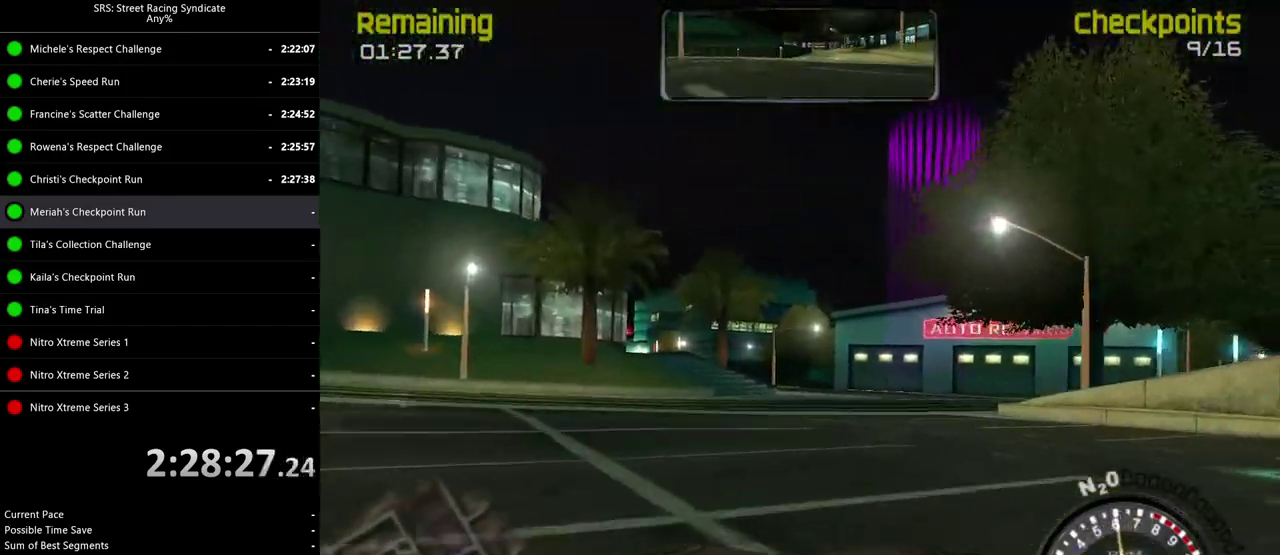
{"buttons": [], "left_stick": "right", "right_stick": "center", "events": [[334, "left_stick", "center"], [401, "left_stick", "right"]]}
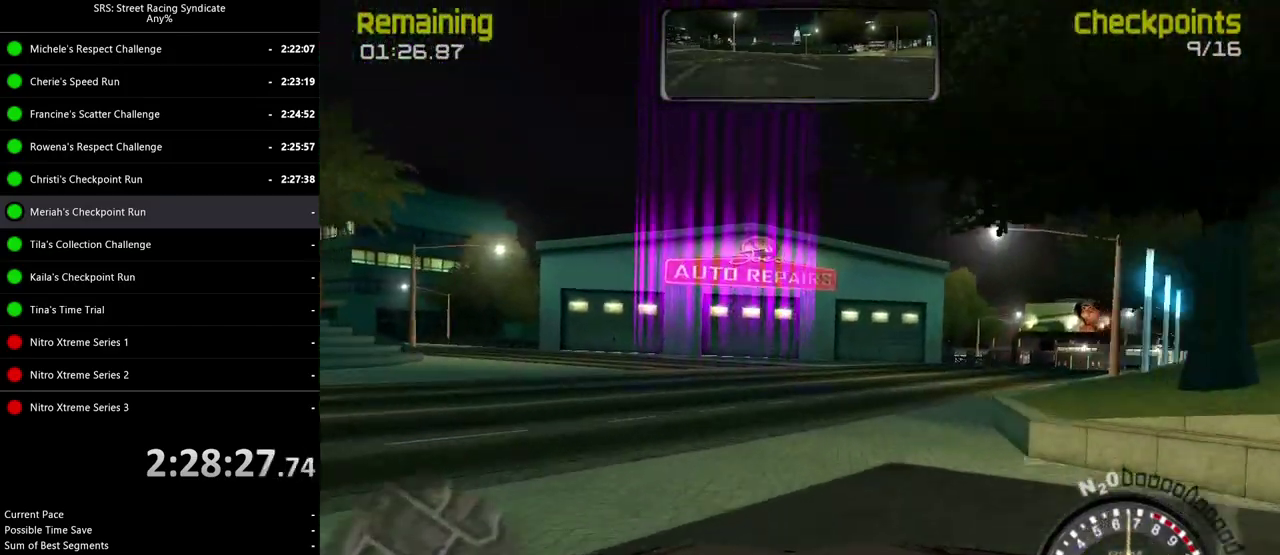
{"buttons": [], "left_stick": "right", "right_stick": "center", "events": []}
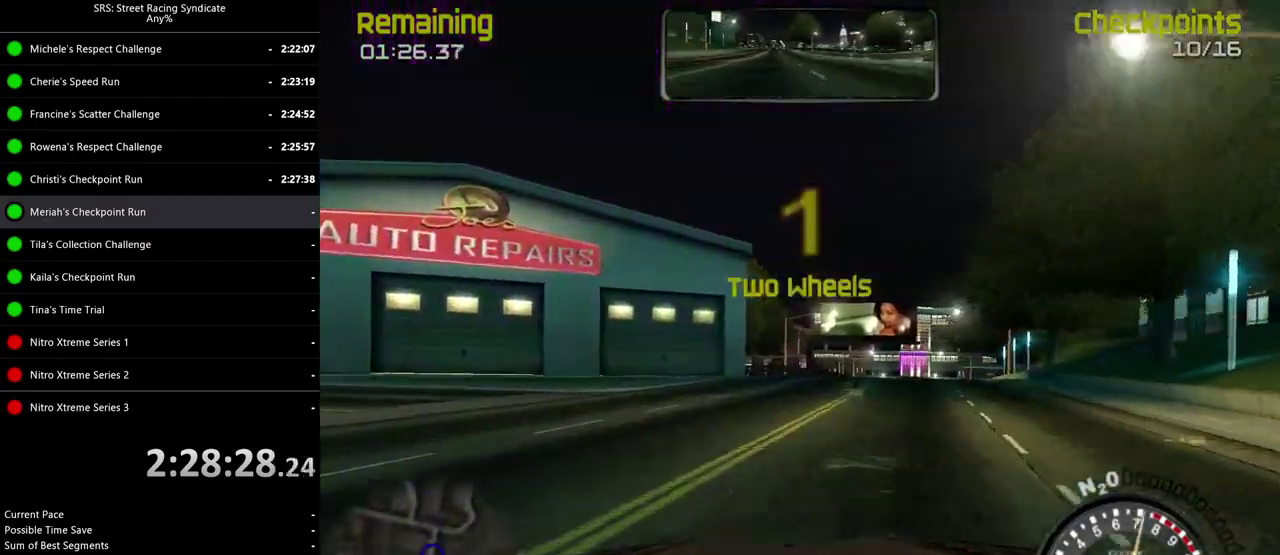
{"buttons": [], "left_stick": "right", "right_stick": "center", "events": []}
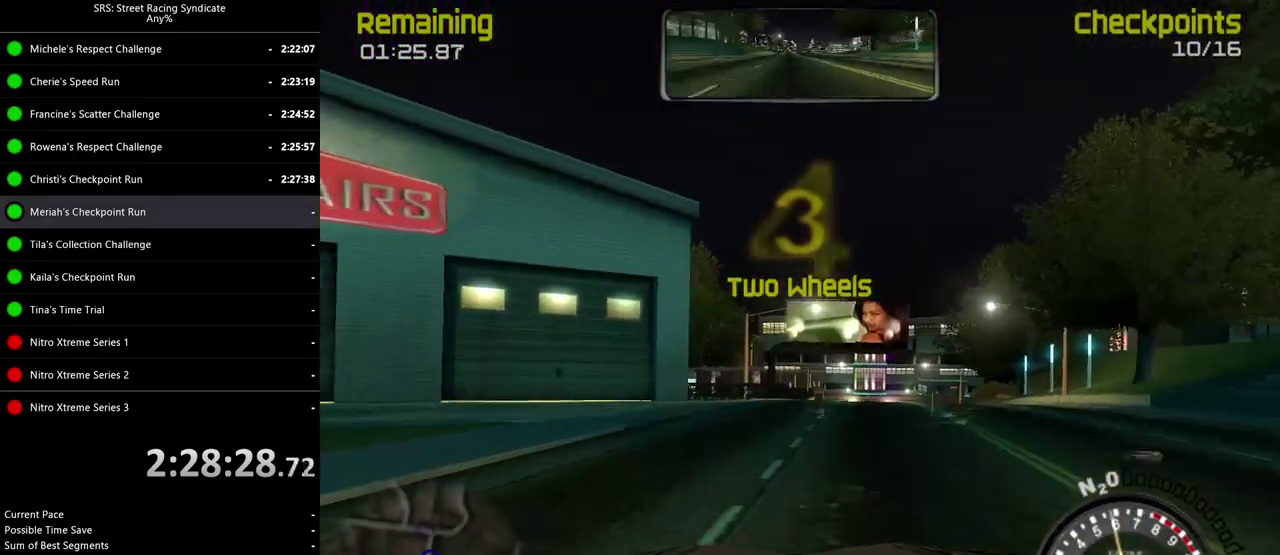
{"buttons": [], "left_stick": "center", "right_stick": "center", "events": [[83, "left_stick", "center"], [384, "left_stick", "left"], [434, "left_stick", "center"]]}
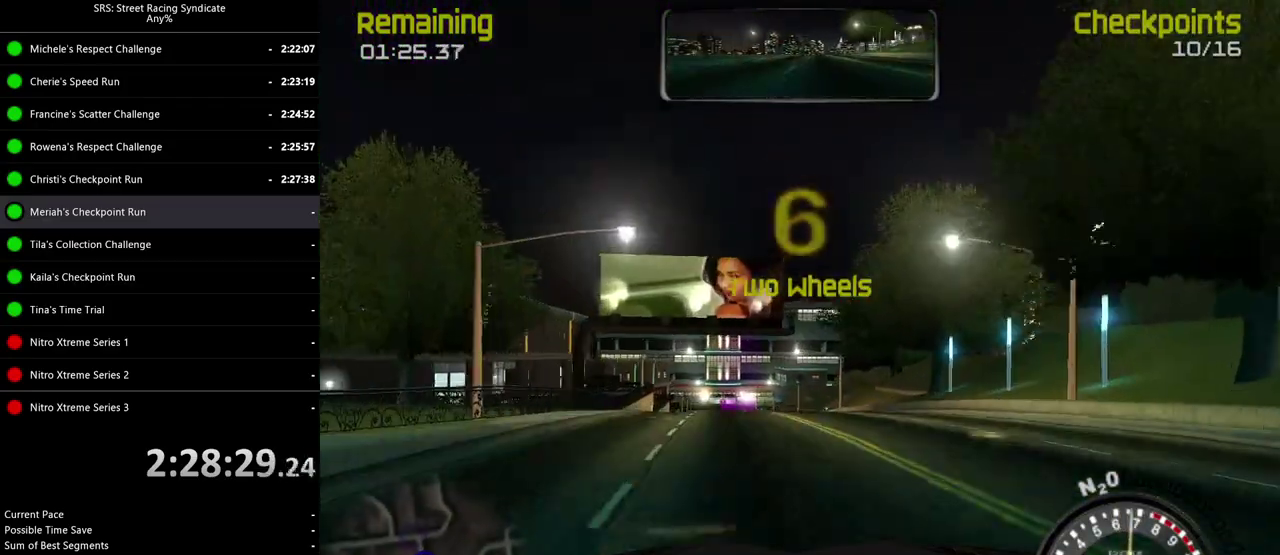
{"buttons": [], "left_stick": "center", "right_stick": "center", "events": [[84, "left_stick", "left"], [167, "left_stick", "center"], [351, "TRIANGLE", "down"], [484, "TRIANGLE", "up"]]}
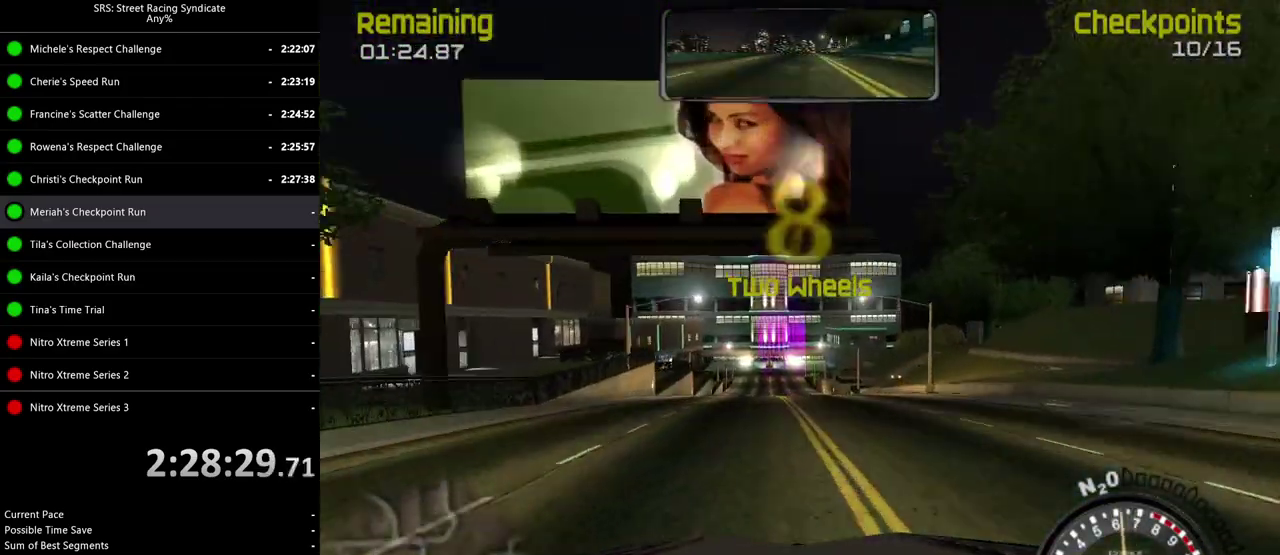
{"buttons": [], "left_stick": "center", "right_stick": "center", "events": [[334, "left_stick", "left"], [467, "left_stick", "center"]]}
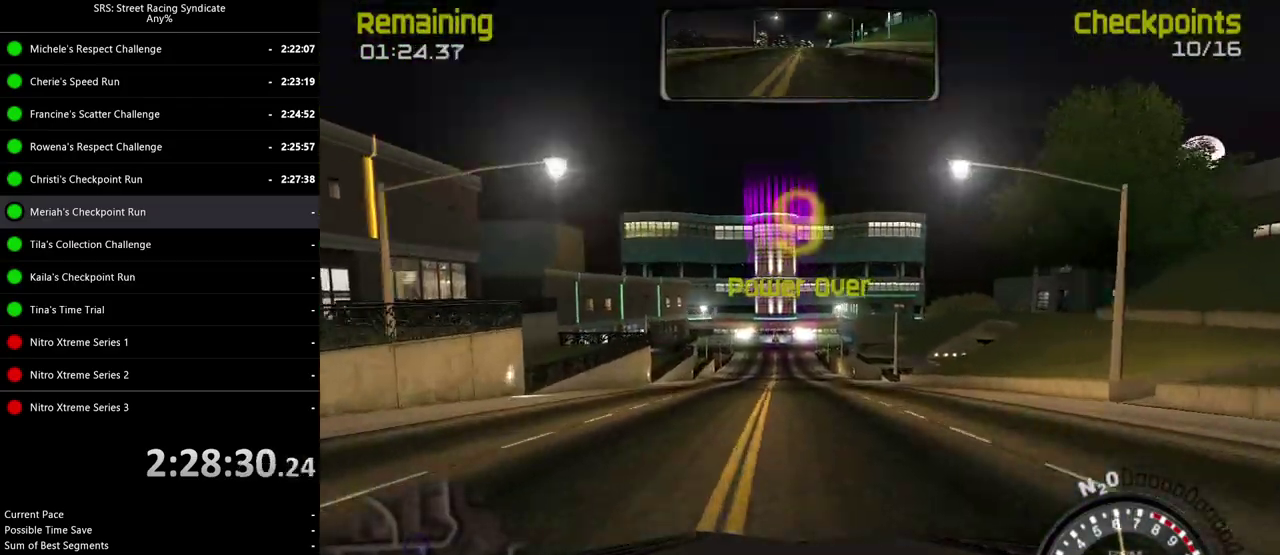
{"buttons": [], "left_stick": "left", "right_stick": "center", "events": [[301, "left_stick", "left"], [401, "left_stick", "center"], [501, "left_stick", "left"]]}
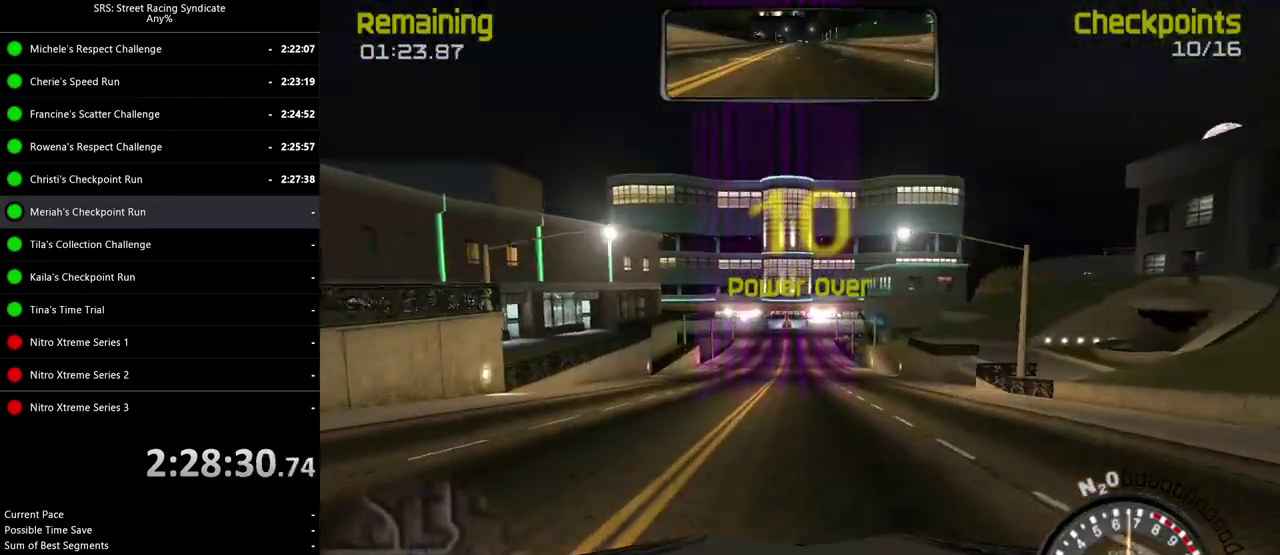
{"buttons": [], "left_stick": "center", "right_stick": "center", "events": [[100, "left_stick", "center"], [217, "left_stick", "right"], [367, "left_stick", "center"]]}
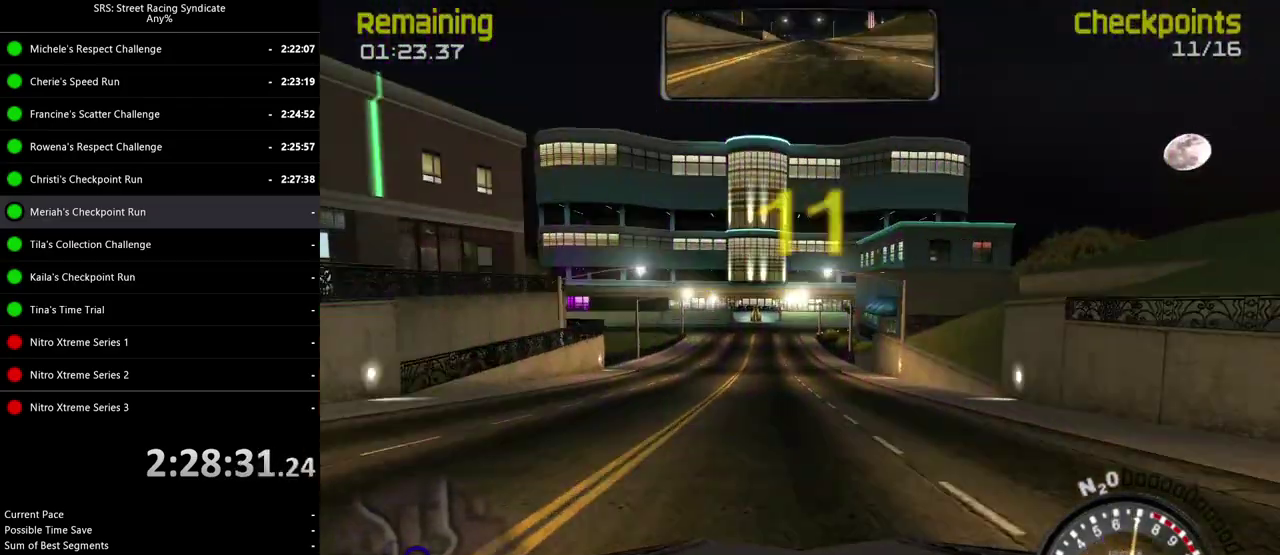
{"buttons": [], "left_stick": "center", "right_stick": "center", "events": [[67, "TRIANGLE", "down"], [217, "TRIANGLE", "up"], [301, "left_stick", "left"], [418, "left_stick", "center"]]}
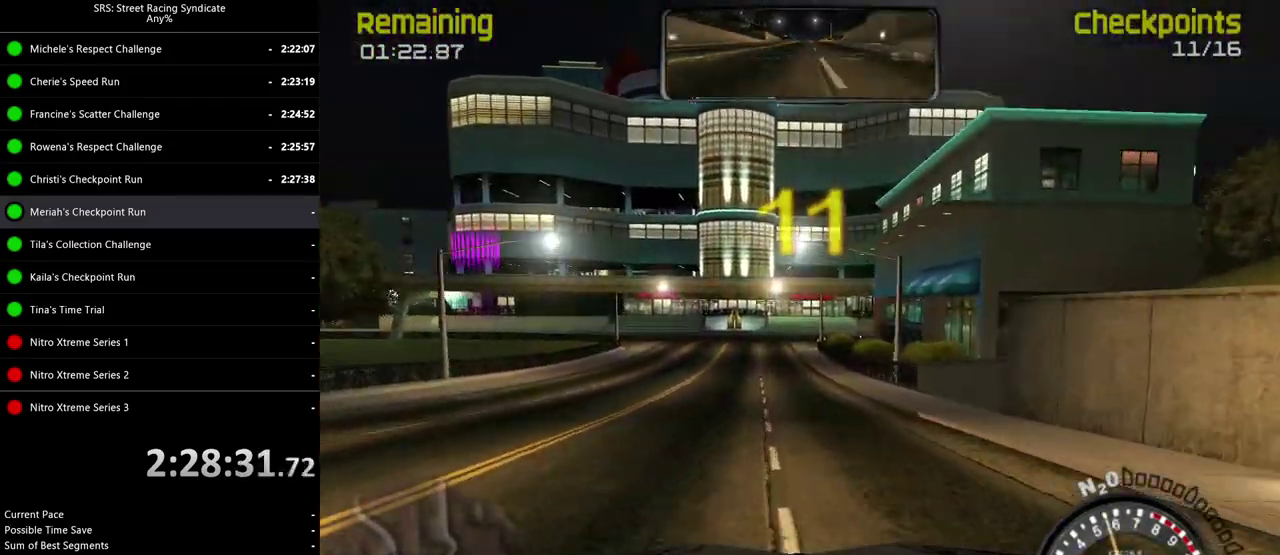
{"buttons": [], "left_stick": "left", "right_stick": "center", "events": [[133, "left_stick", "left"], [250, "left_stick", "center"], [384, "CROSS", "down"], [417, "left_stick", "left"], [467, "CROSS", "up"]]}
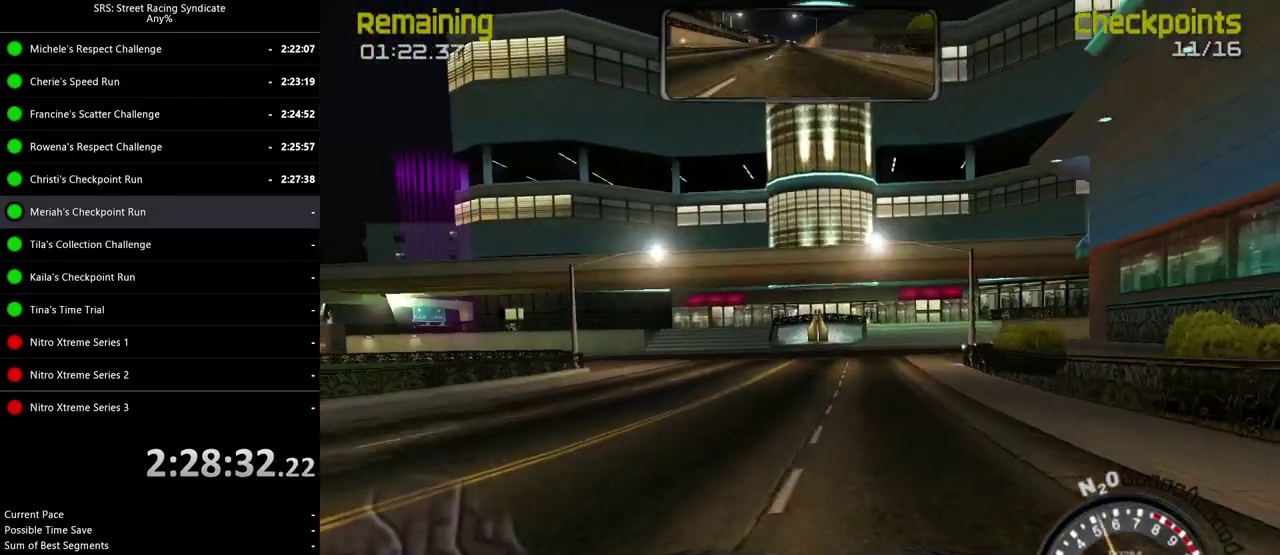
{"buttons": ["CROSS"], "left_stick": "left", "right_stick": "center", "events": [[117, "left_stick", "center"], [167, "left_stick", "left"], [434, "CROSS", "down"]]}
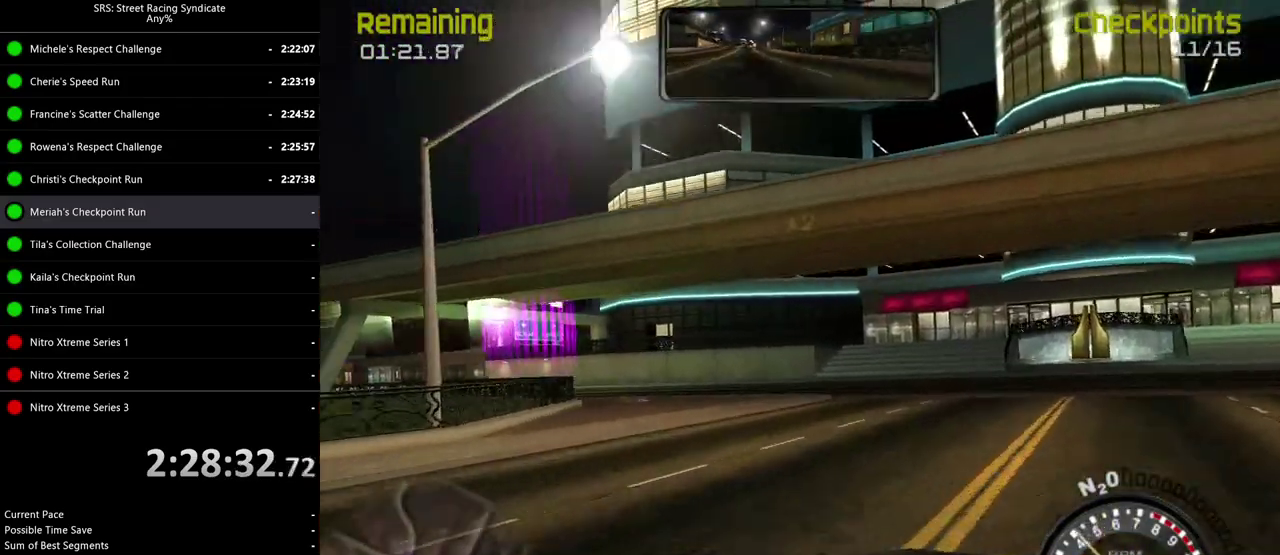
{"buttons": [], "left_stick": "left", "right_stick": "center", "events": [[33, "CROSS", "up"]]}
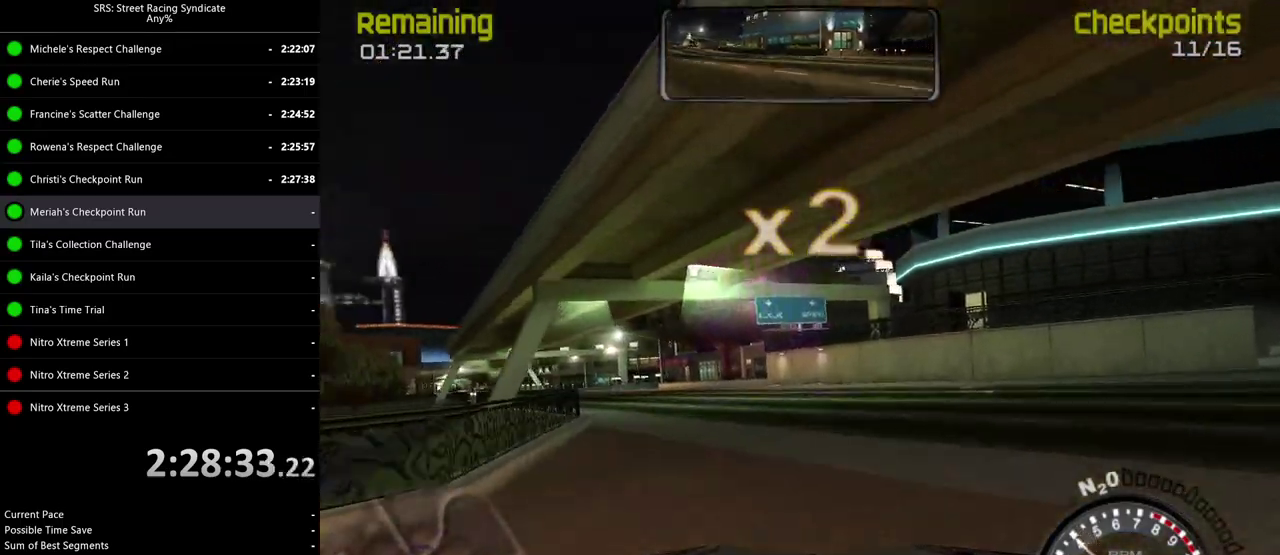
{"buttons": [], "left_stick": "up-right", "right_stick": "center"}
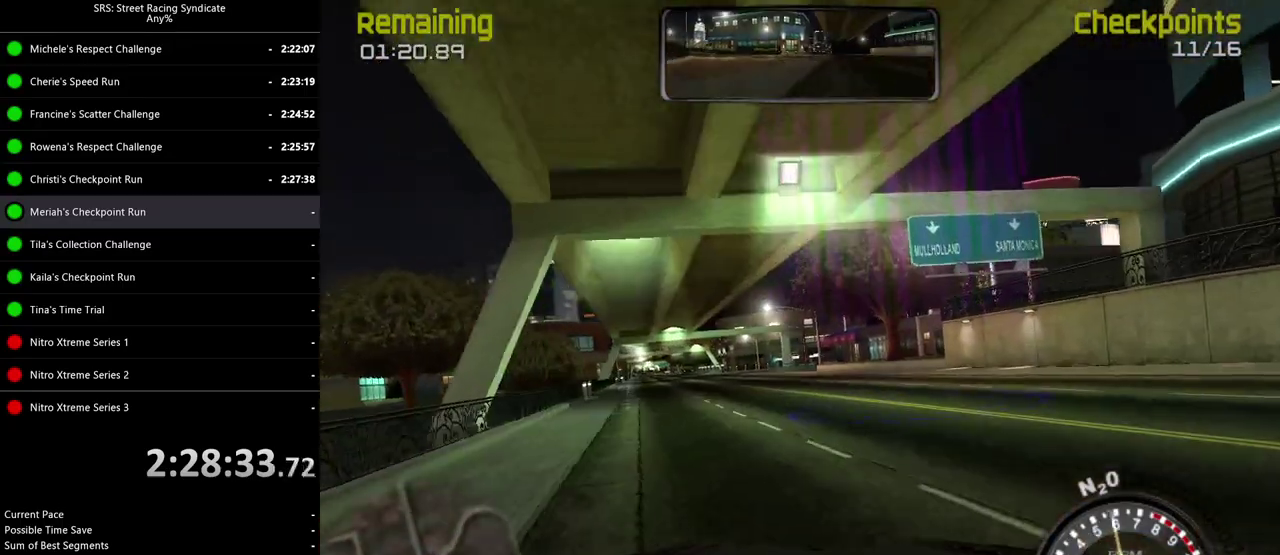
{"buttons": [], "left_stick": "left", "right_stick": "center"}
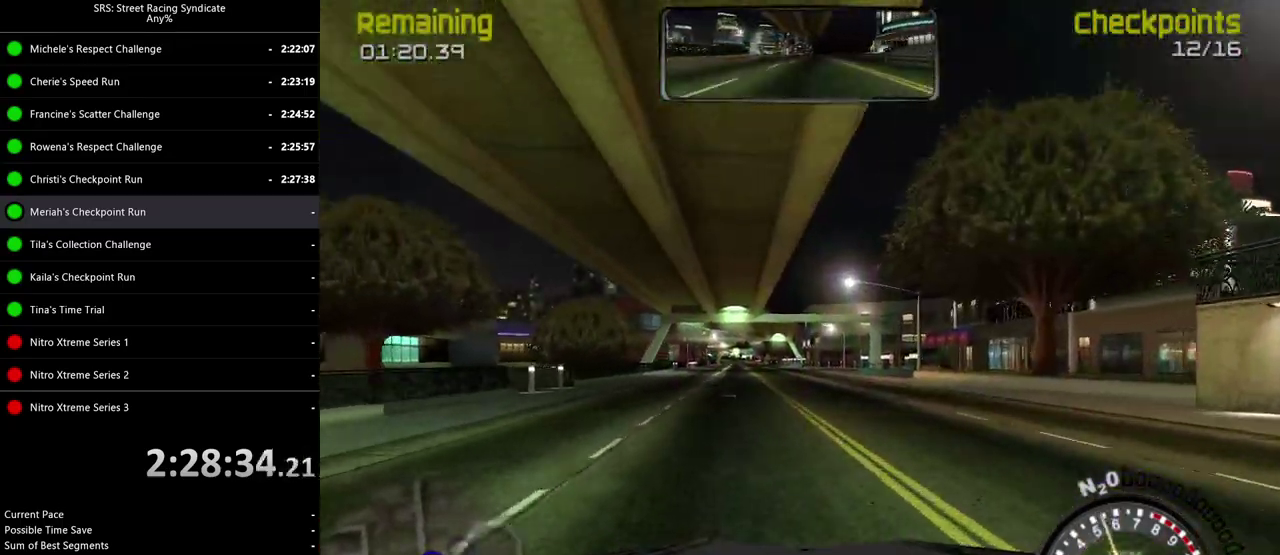
{"buttons": [], "left_stick": "right", "right_stick": "center", "events": [[183, "left_stick", "center"], [383, "left_stick", "right"]]}
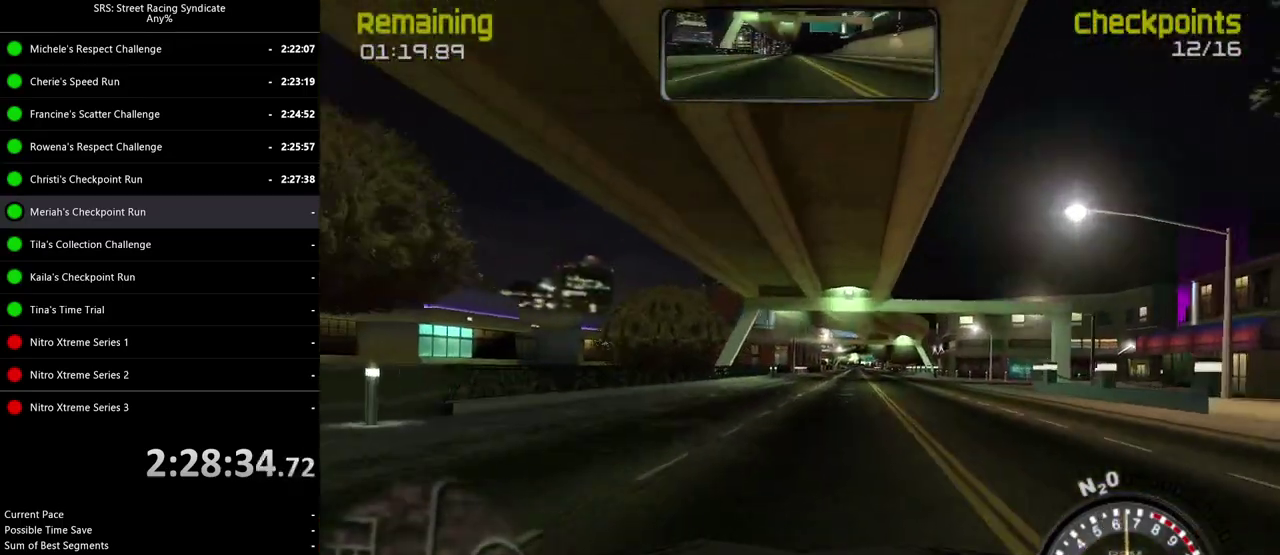
{"buttons": [], "left_stick": "right", "right_stick": "center", "events": [[17, "left_stick", "center"], [417, "left_stick", "right"]]}
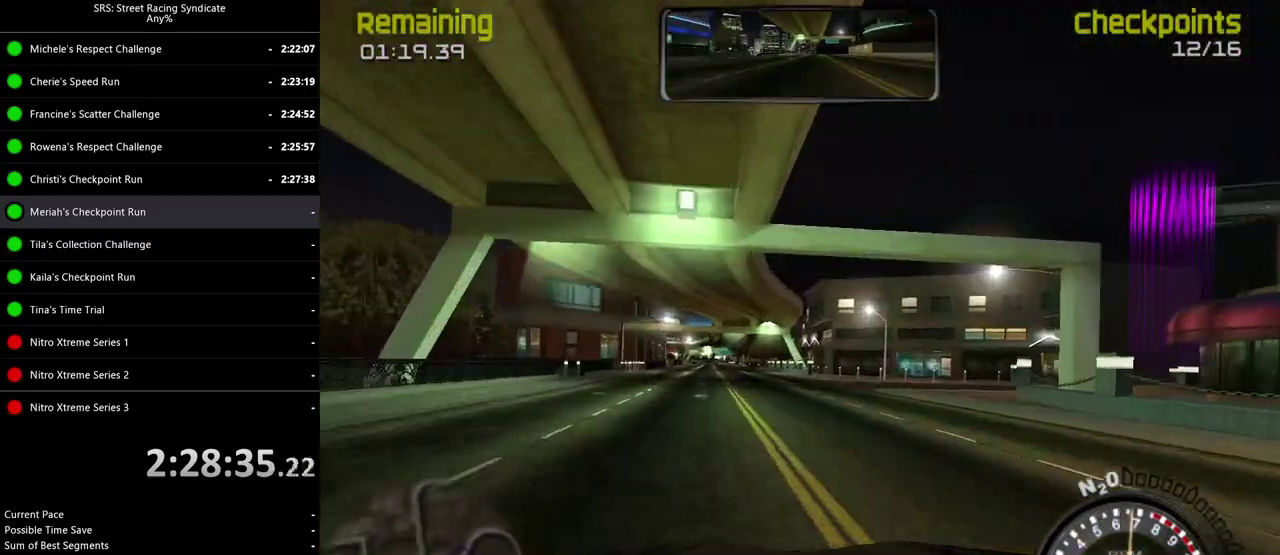
{"buttons": [], "left_stick": "right", "right_stick": "center", "events": []}
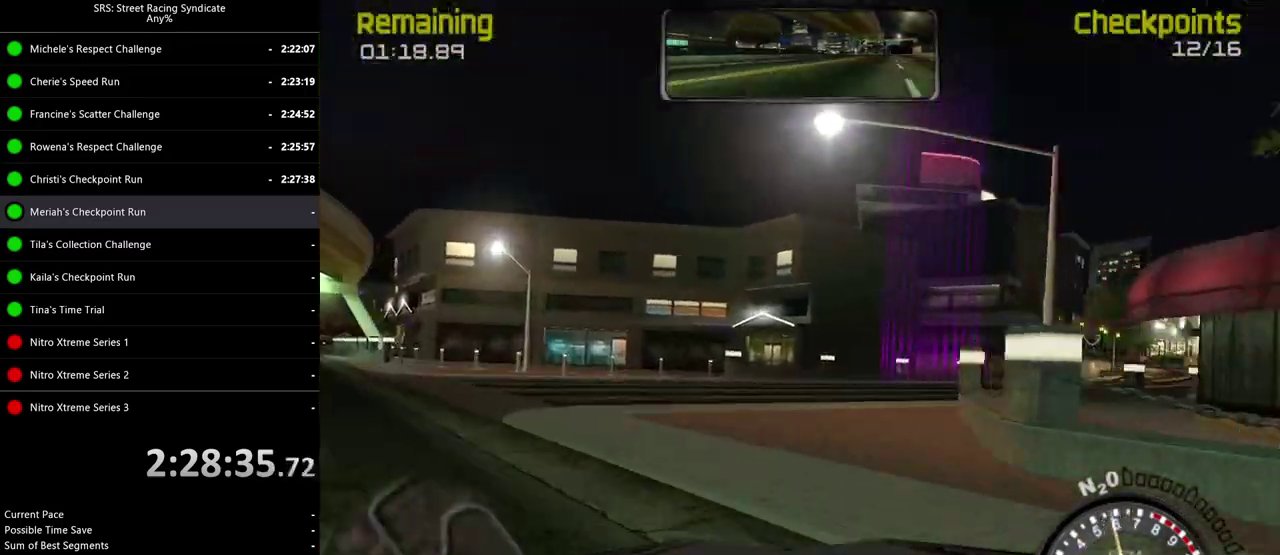
{"buttons": [], "left_stick": "right", "right_stick": "center", "events": []}
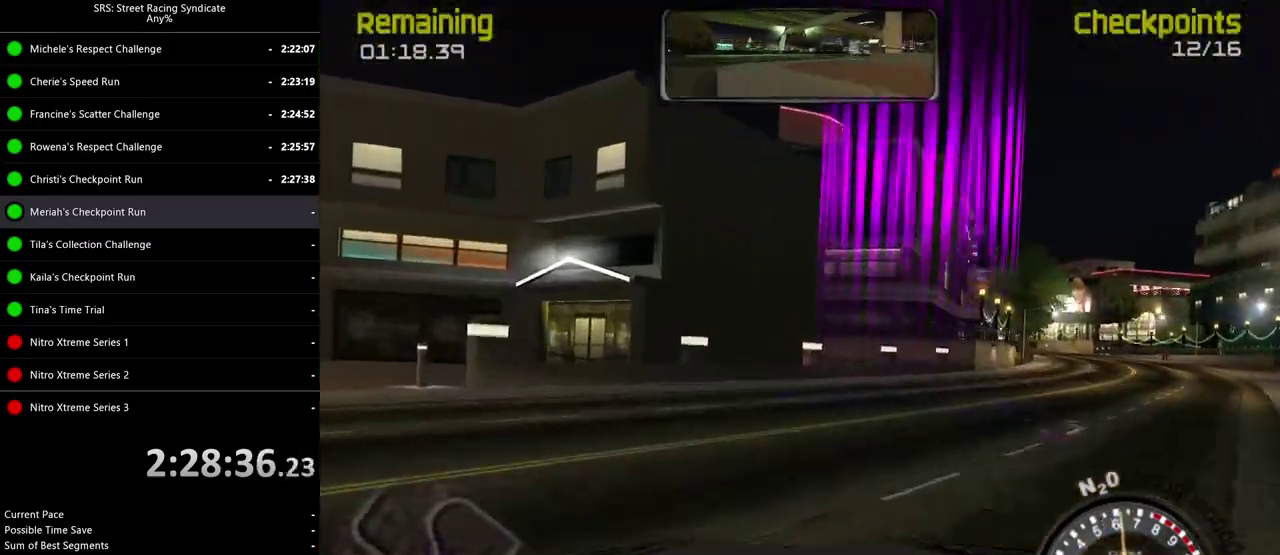
{"buttons": [], "left_stick": "right", "right_stick": "center", "events": []}
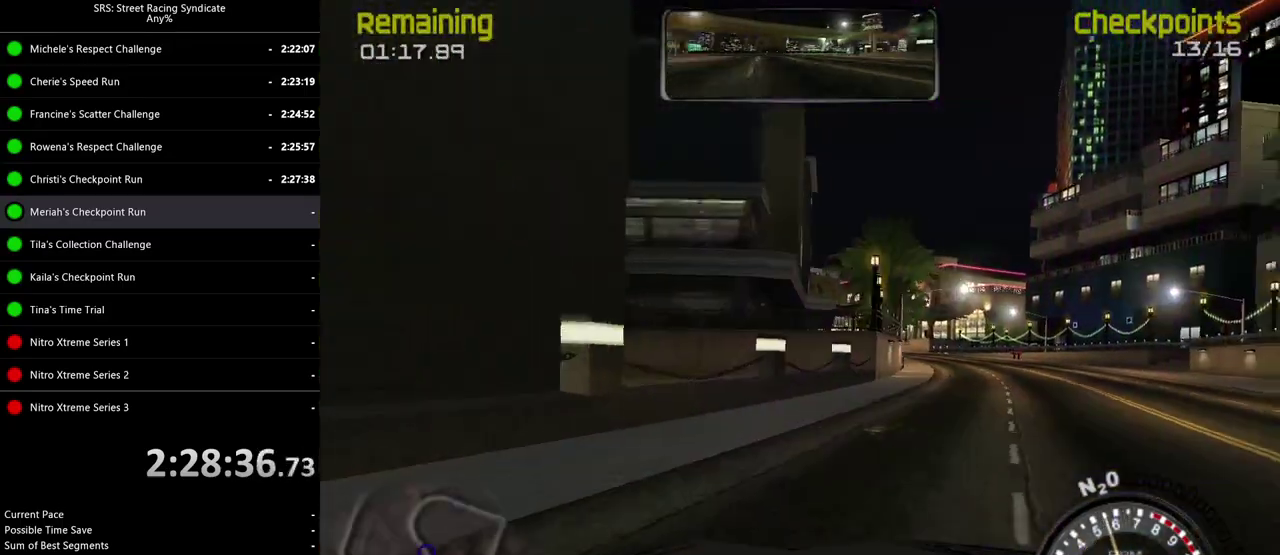
{"buttons": [], "left_stick": "left", "right_stick": "center", "events": [[234, "left_stick", "center"], [384, "left_stick", "left"]]}
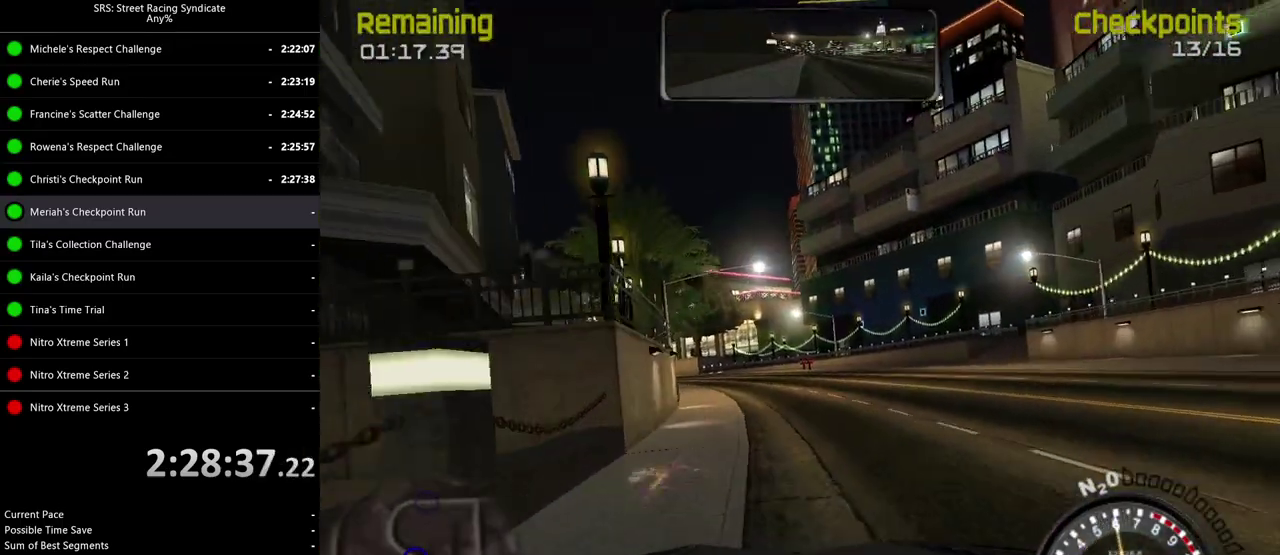
{"buttons": [], "left_stick": "center", "right_stick": "center", "events": [[16, "left_stick", "center"], [300, "left_stick", "left"], [467, "left_stick", "center"]]}